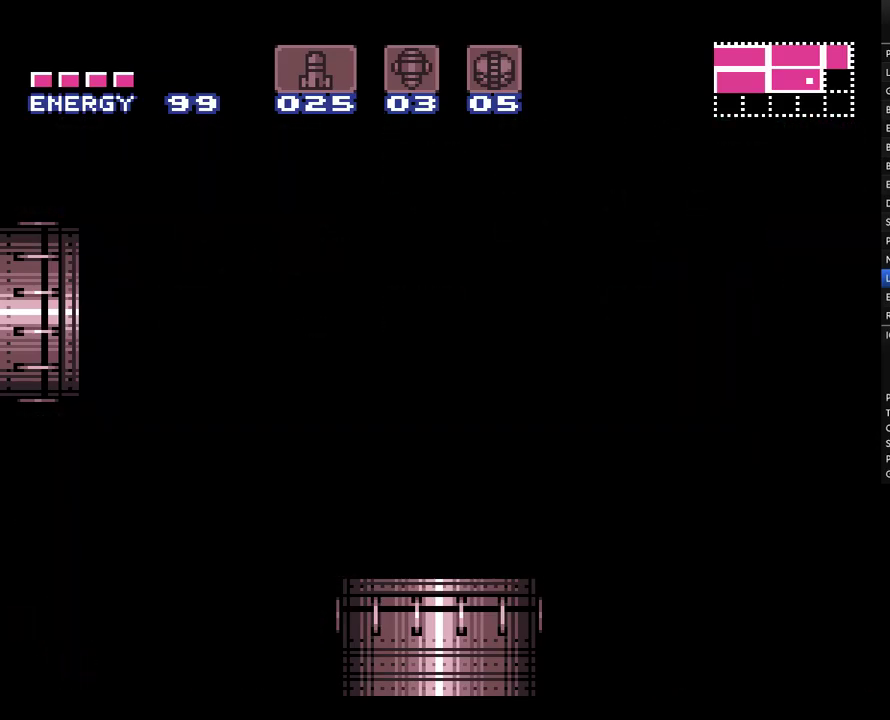
Gameplay with a controller (Nintendo layout); each line is a JSON object with the inputs held at the frame after it. "events" lists button and stick changes between this image and that frame as [ms after this image, input, new state], when the widget could be followed in between. Not read: DPAD_RIGHT L1 L3 R1 R3.
{"buttons": ["A", "DPAD_LEFT"], "events": []}
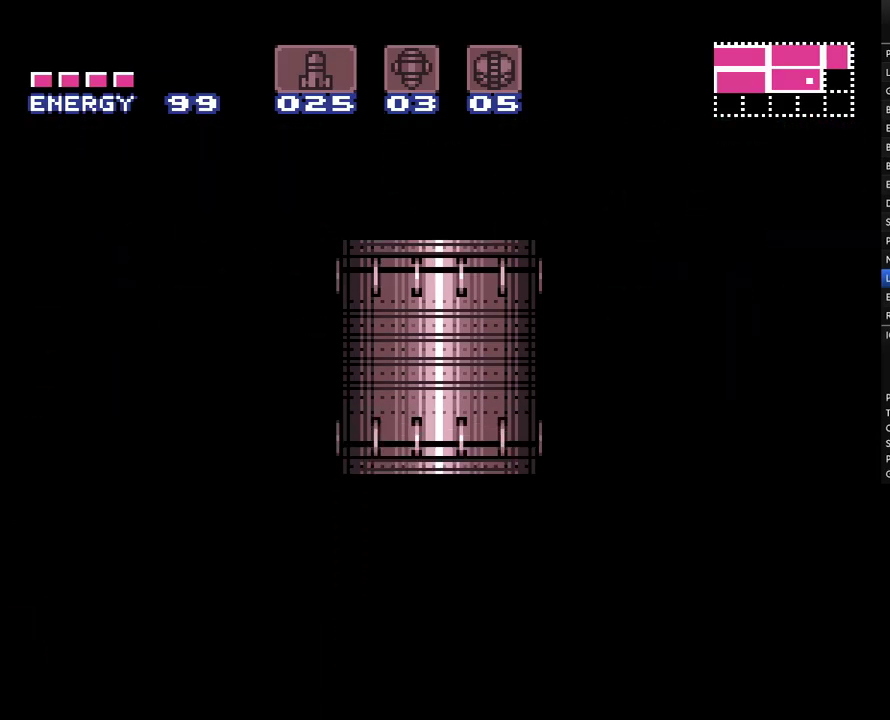
{"buttons": ["A", "DPAD_LEFT"], "events": []}
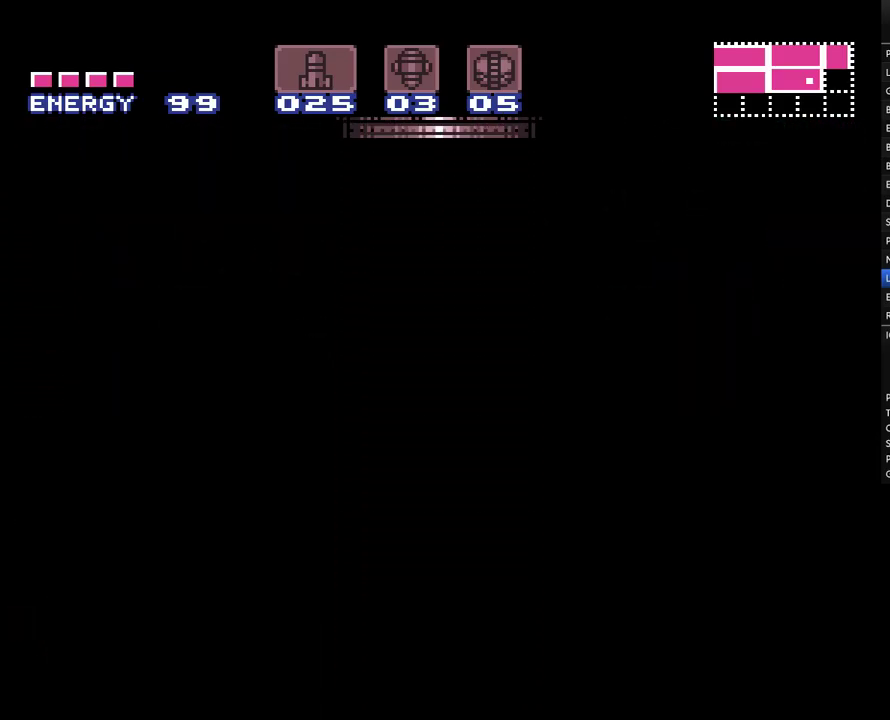
{"buttons": ["A", "DPAD_LEFT"], "events": []}
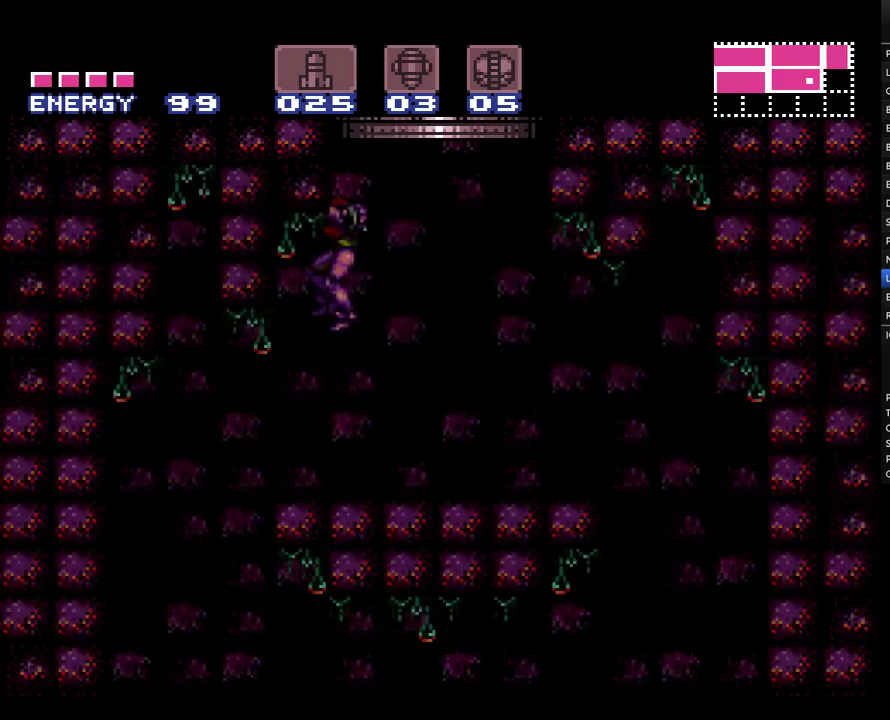
{"buttons": ["A", "DPAD_LEFT"], "events": []}
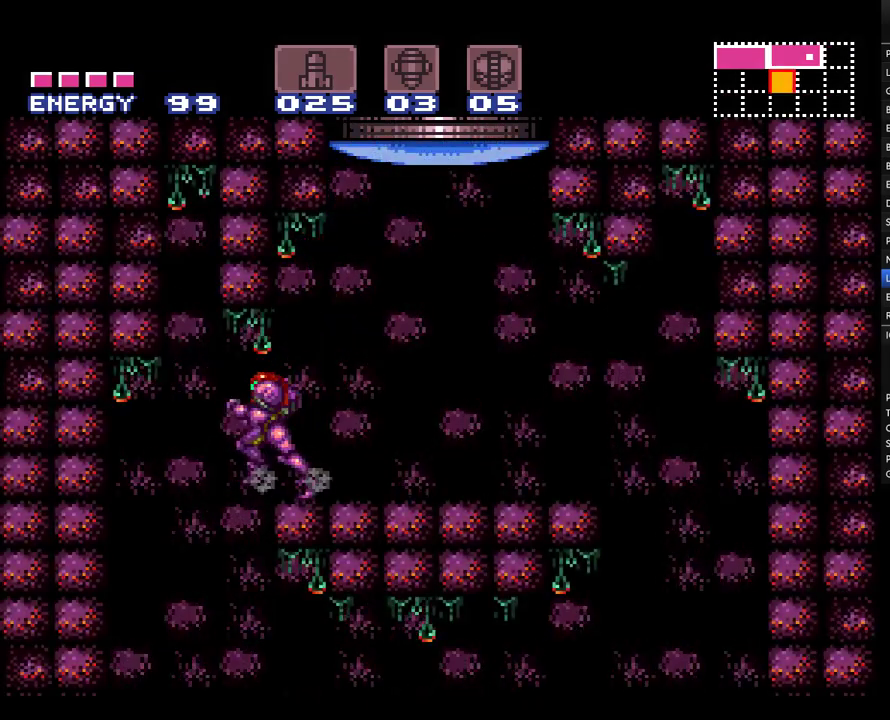
{"buttons": ["A"], "events": [[100, "DPAD_LEFT", "up"]]}
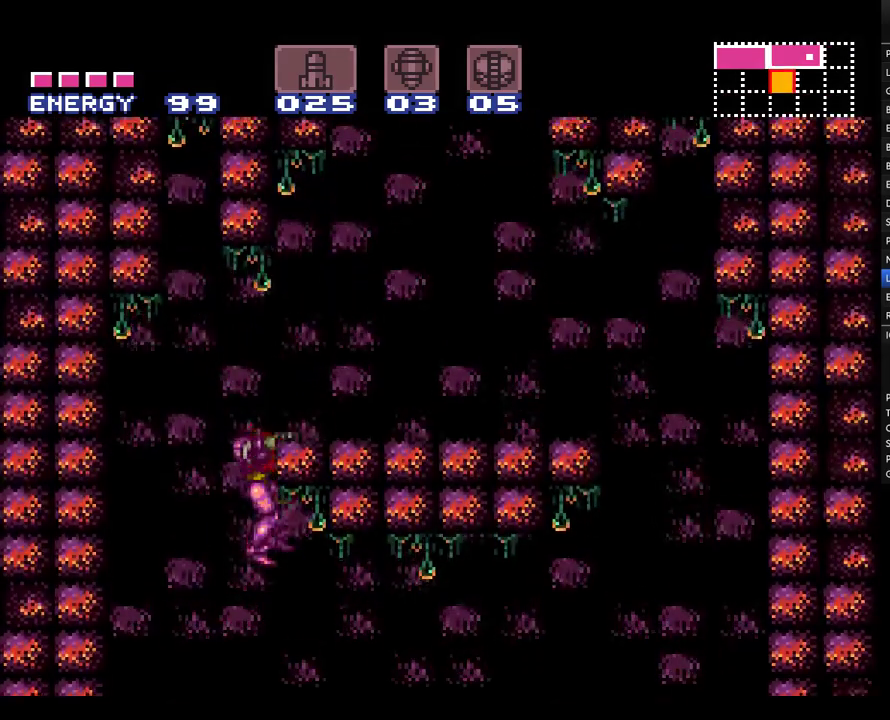
{"buttons": ["A", "START"], "events": [[500, "START", "down"]]}
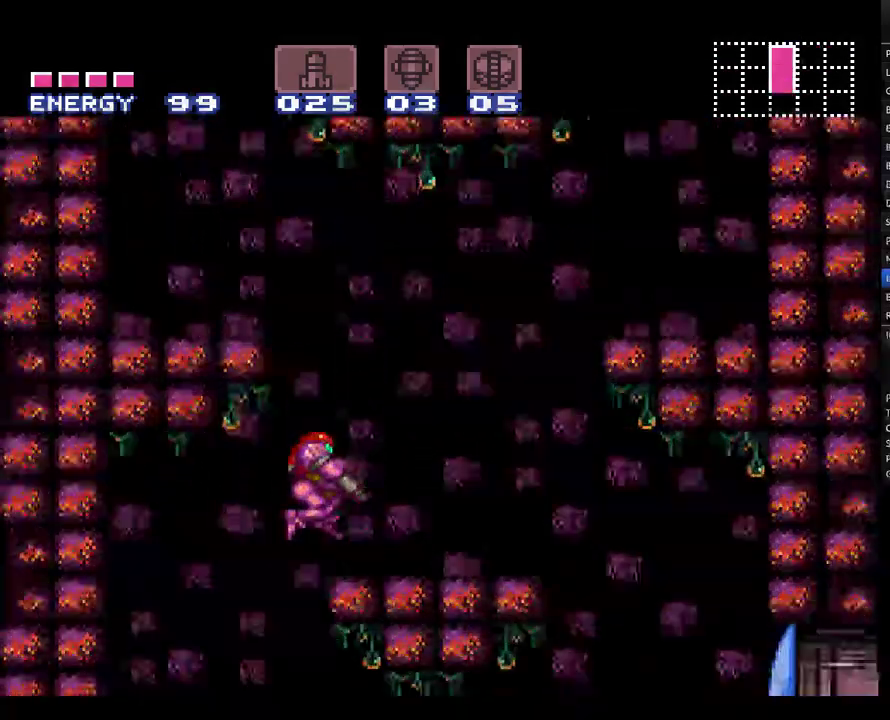
{"buttons": ["A", "Y"], "events": [[167, "Y", "down"], [200, "START", "up"], [250, "Y", "up"], [500, "Y", "down"]]}
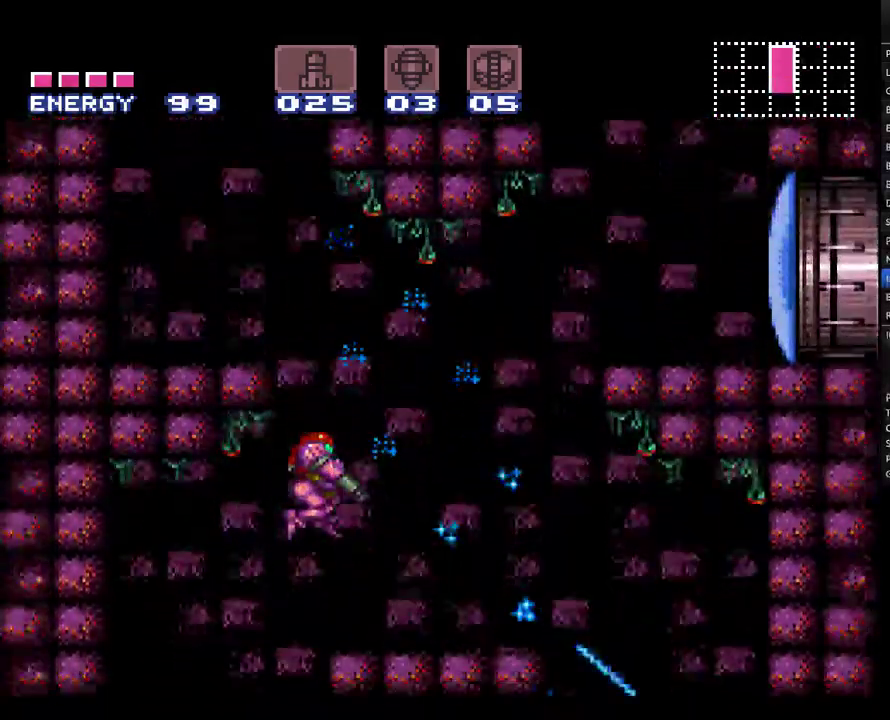
{"buttons": ["A"], "events": [[117, "Y", "up"]]}
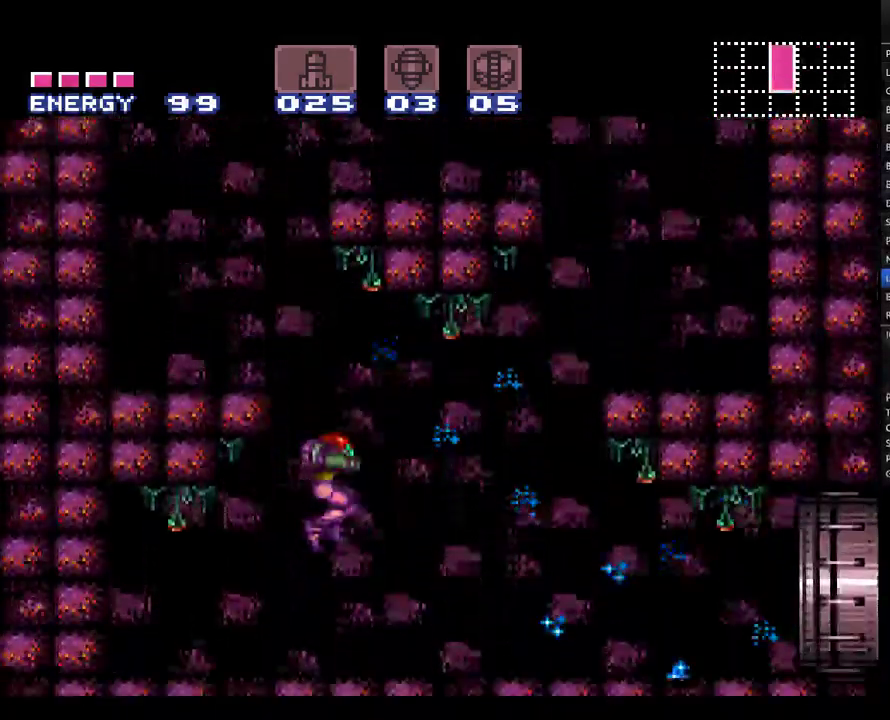
{"buttons": ["A"], "events": []}
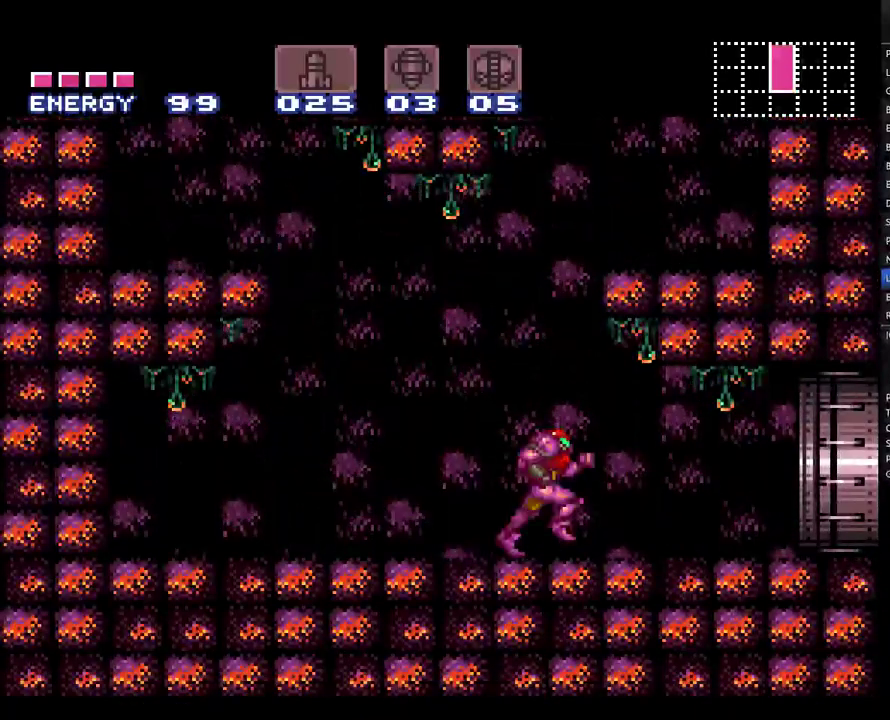
{"buttons": ["A"], "events": []}
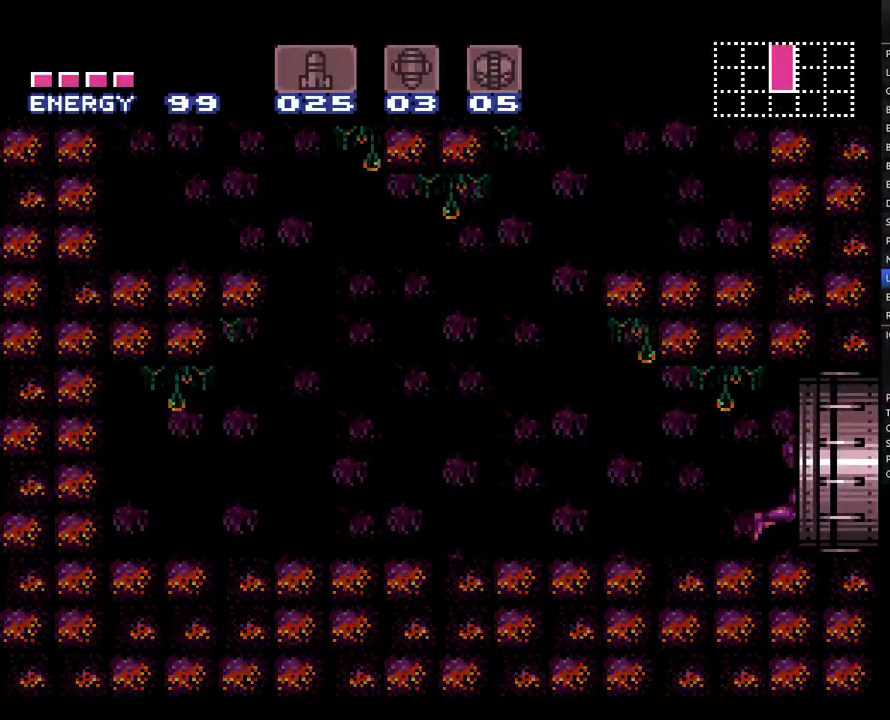
{"buttons": ["A"], "events": []}
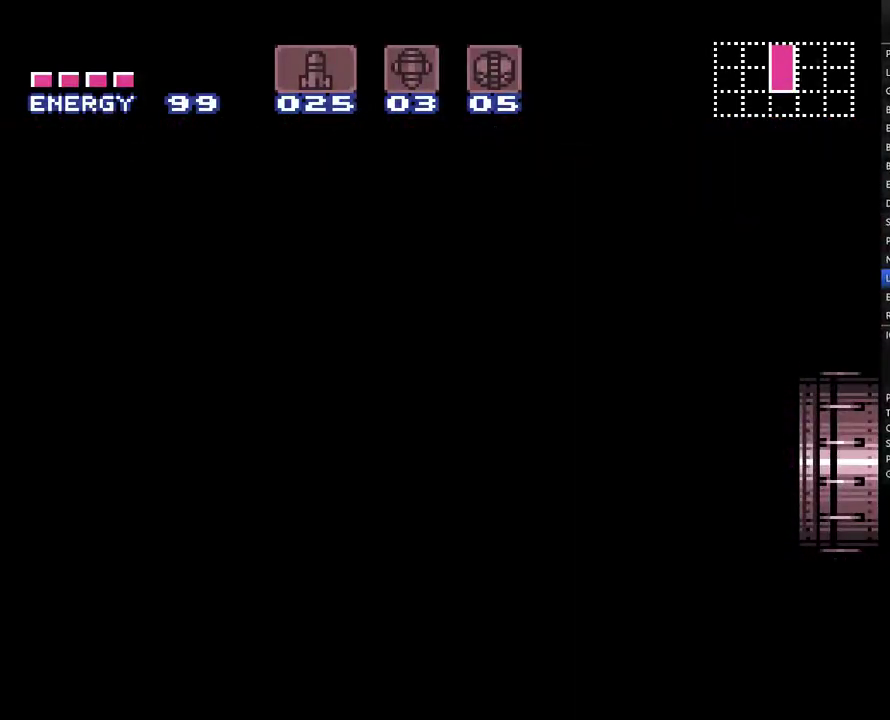
{"buttons": ["A"], "events": []}
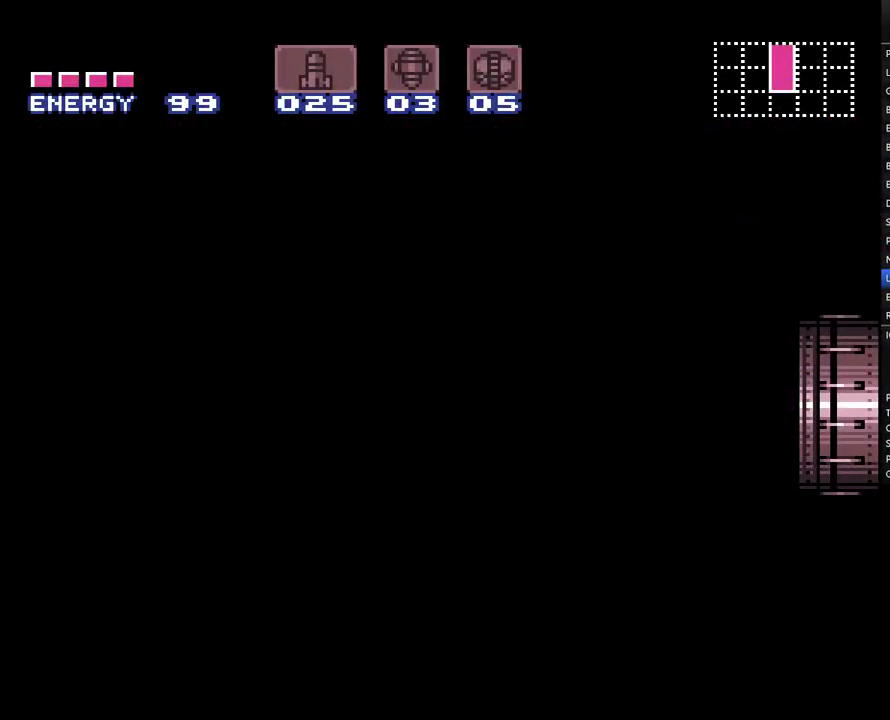
{"buttons": ["A", "Y"], "events": [[117, "Y", "down"]]}
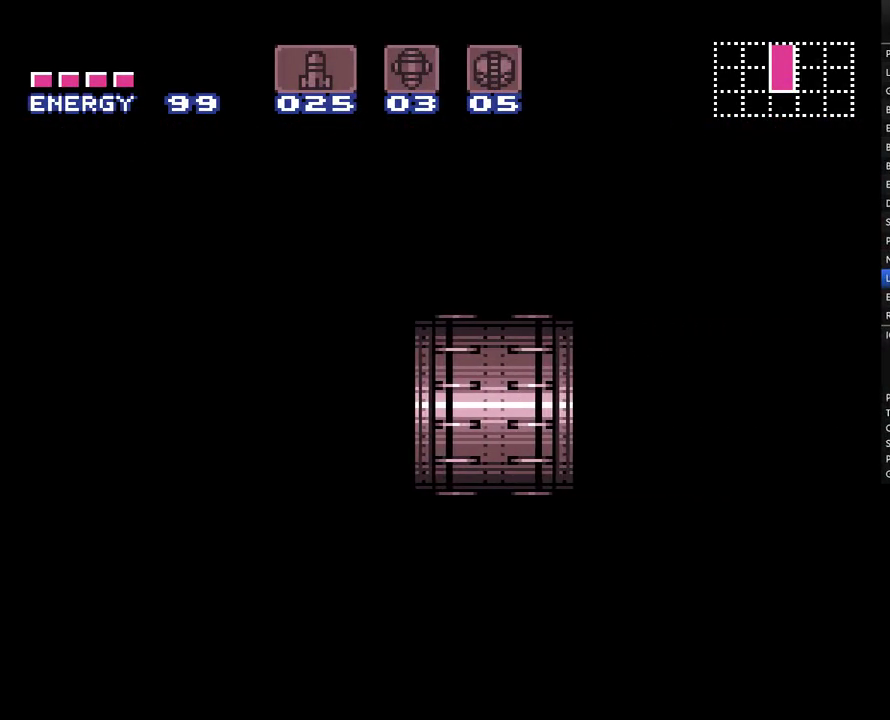
{"buttons": ["A", "Y"], "events": []}
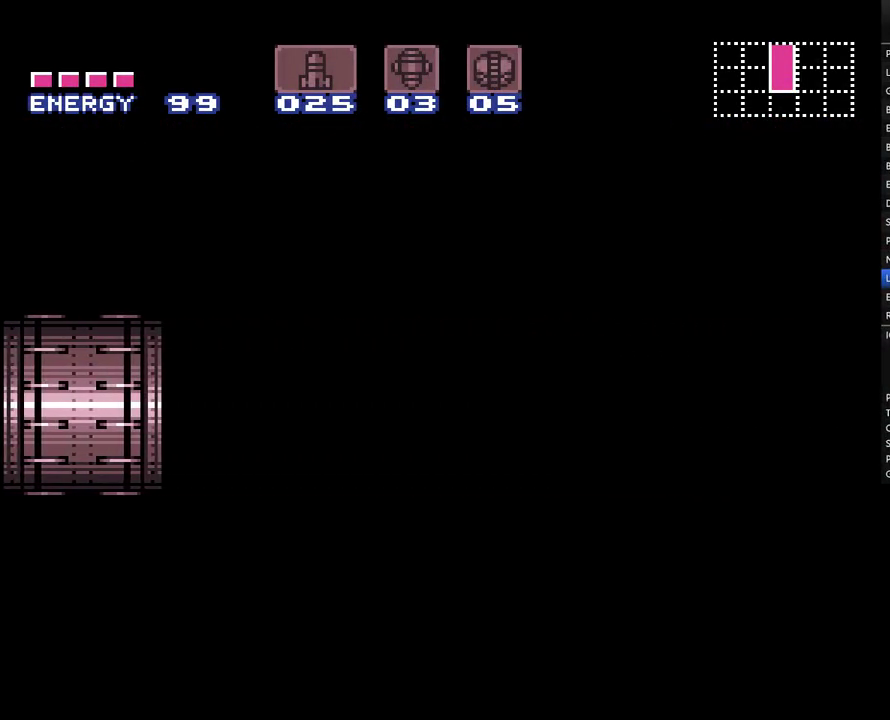
{"buttons": ["A", "Y"], "events": []}
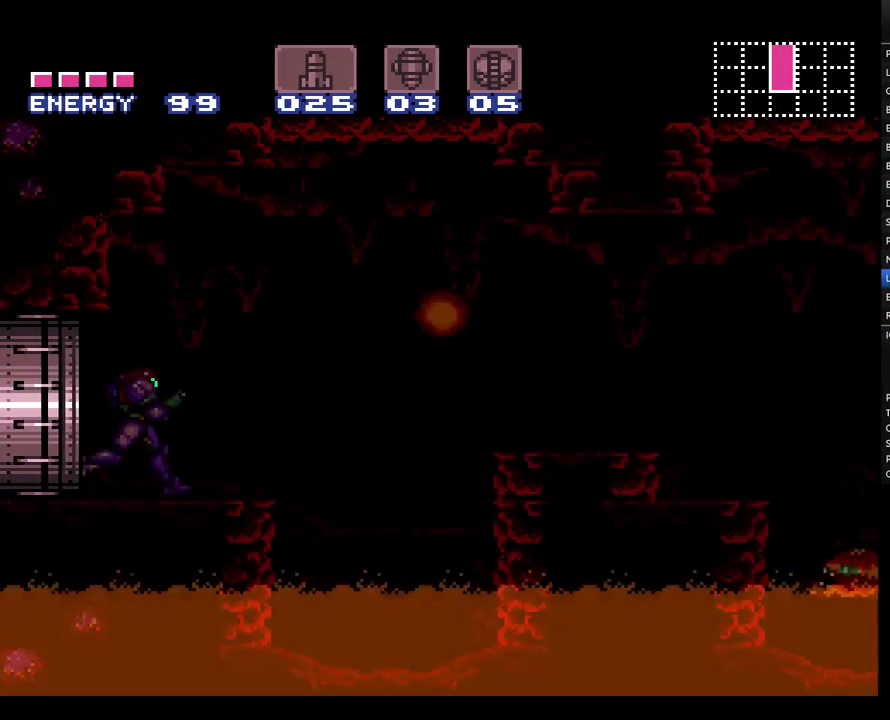
{"buttons": ["A", "B", "Y"], "events": [[283, "B", "down"]]}
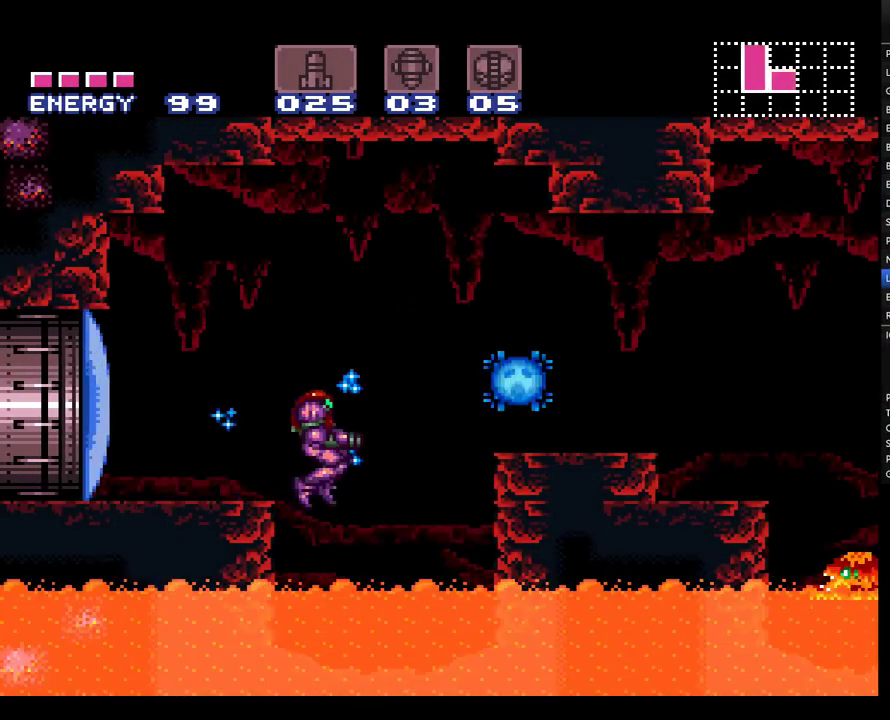
{"buttons": ["A", "DPAD_UP"], "events": [[33, "B", "up"], [33, "Y", "up"], [100, "B", "down"], [117, "Y", "down"], [283, "B", "up"], [283, "Y", "up"], [350, "A", "up"], [400, "A", "down"], [400, "DPAD_UP", "down"]]}
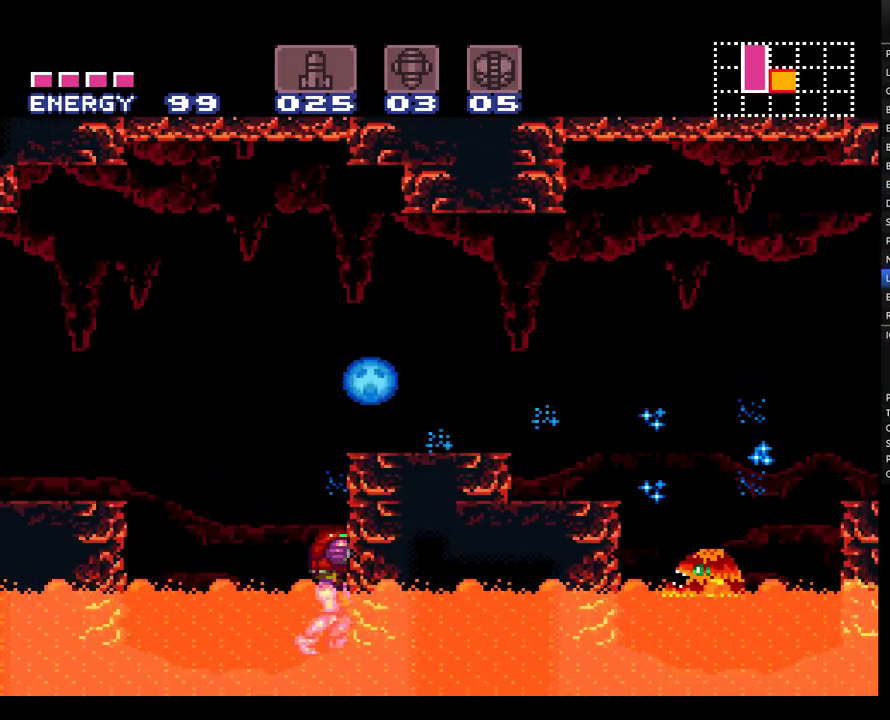
{"buttons": ["A", "B", "Y"], "events": [[33, "Y", "down"], [167, "Y", "up"], [217, "A", "up"], [283, "A", "down"], [283, "B", "down"], [350, "DPAD_UP", "up"], [350, "Y", "down"]]}
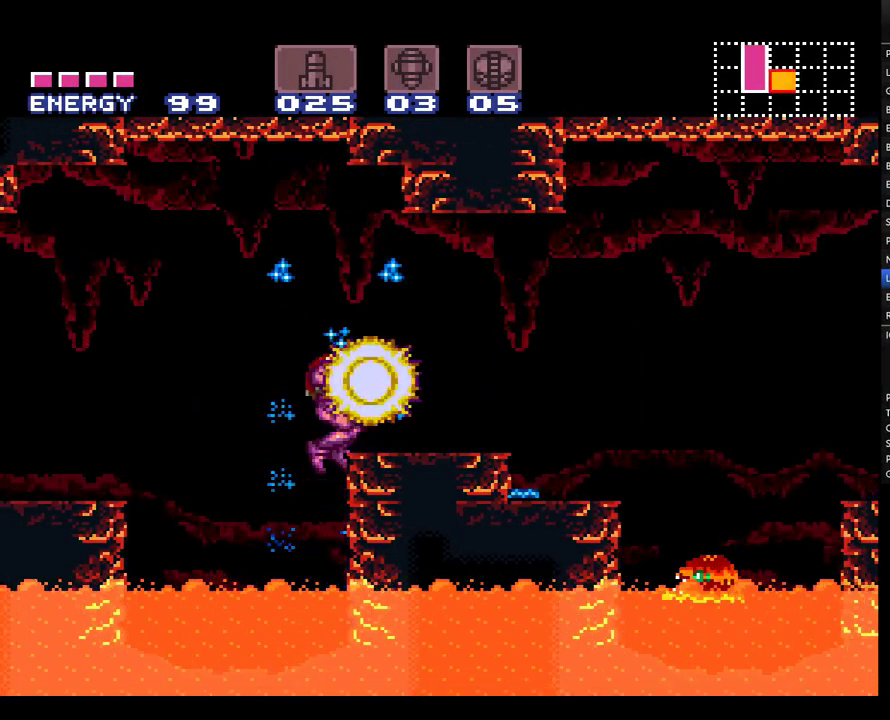
{"buttons": ["A"], "events": [[33, "Y", "up"], [67, "B", "up"], [283, "Y", "down"], [367, "Y", "up"]]}
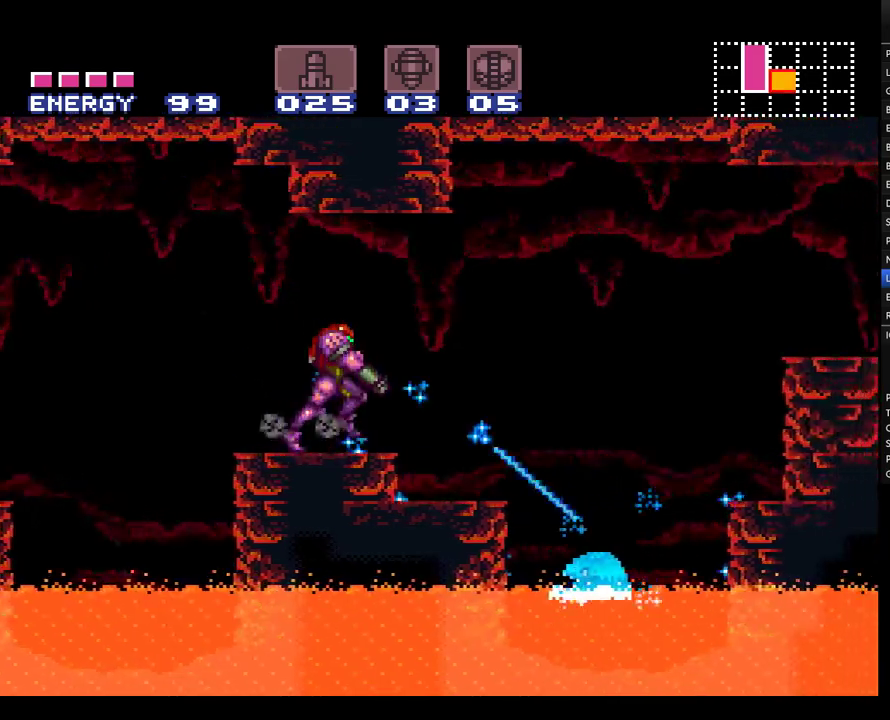
{"buttons": ["A"], "events": [[67, "Y", "down"], [117, "Y", "up"]]}
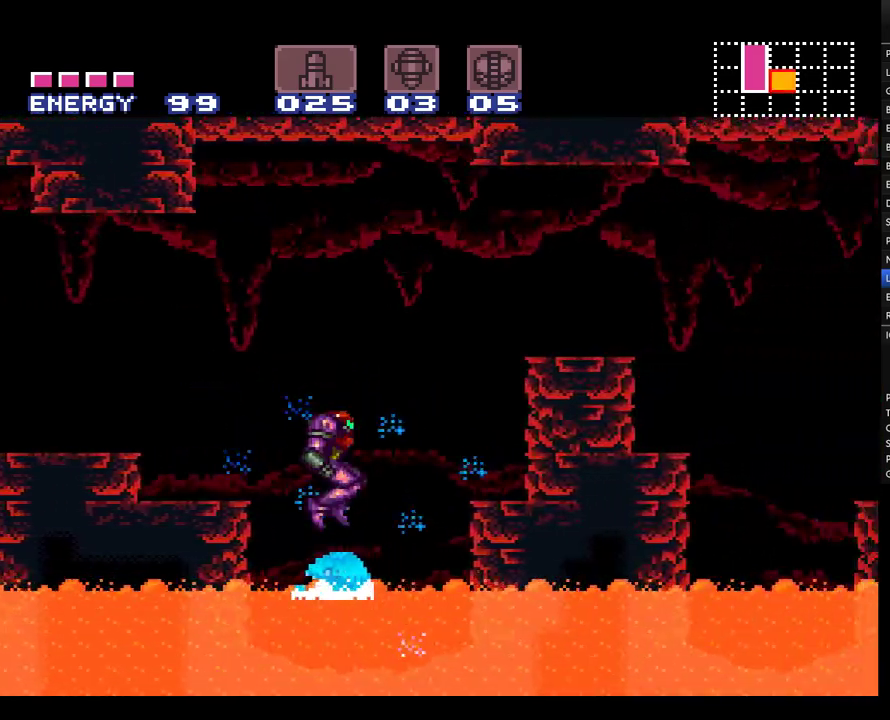
{"buttons": ["A"], "events": [[117, "B", "down"], [433, "A", "up"], [433, "B", "up"], [500, "A", "down"]]}
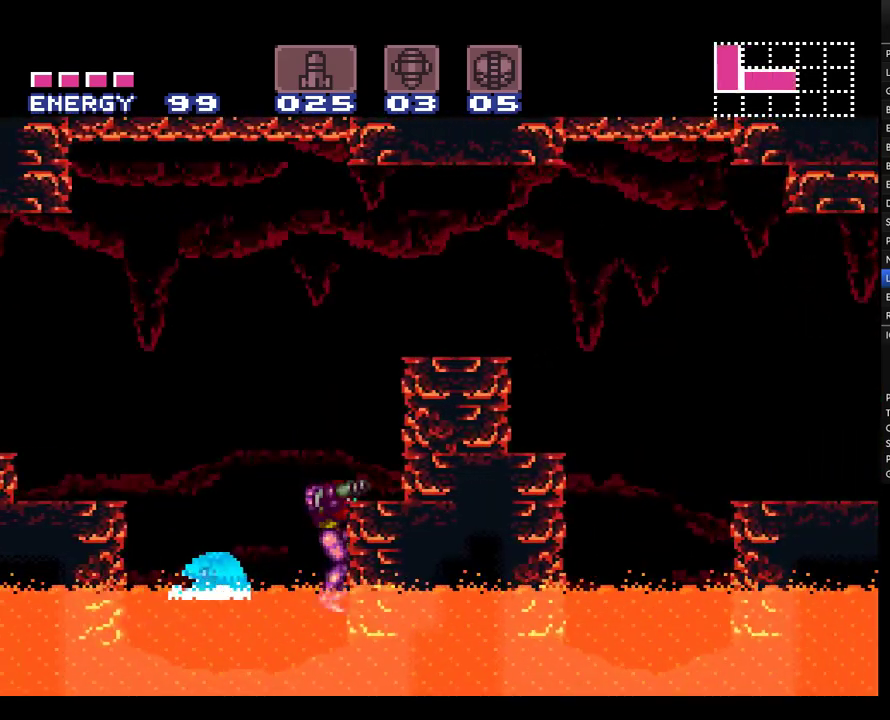
{"buttons": ["A"], "events": [[117, "B", "down"], [500, "B", "up"]]}
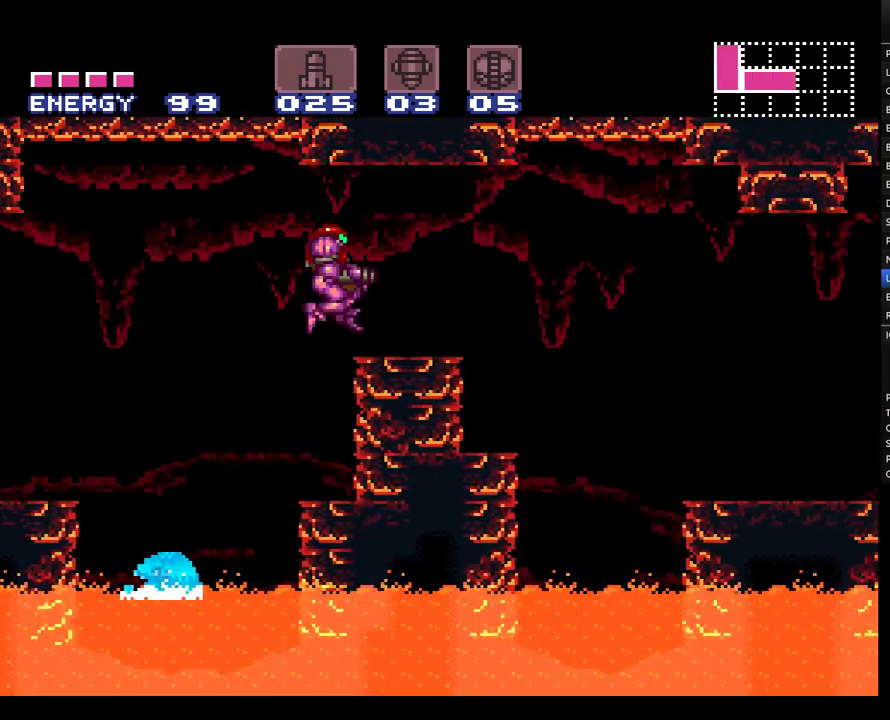
{"buttons": ["A", "B"], "events": [[33, "A", "up"], [100, "A", "down"], [367, "B", "down"]]}
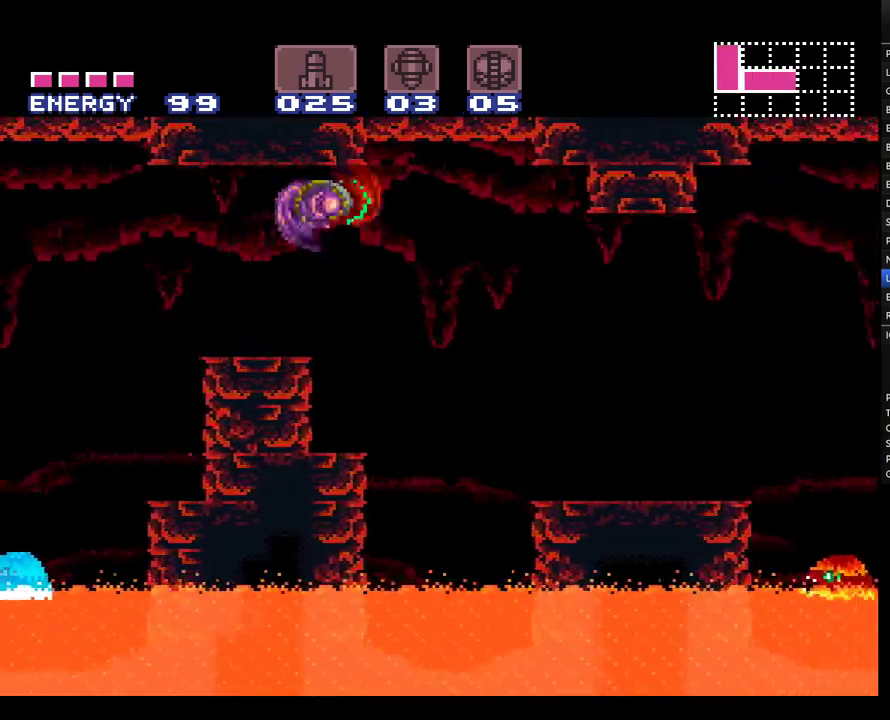
{"buttons": ["A", "Y"], "events": [[100, "B", "up"], [433, "Y", "down"]]}
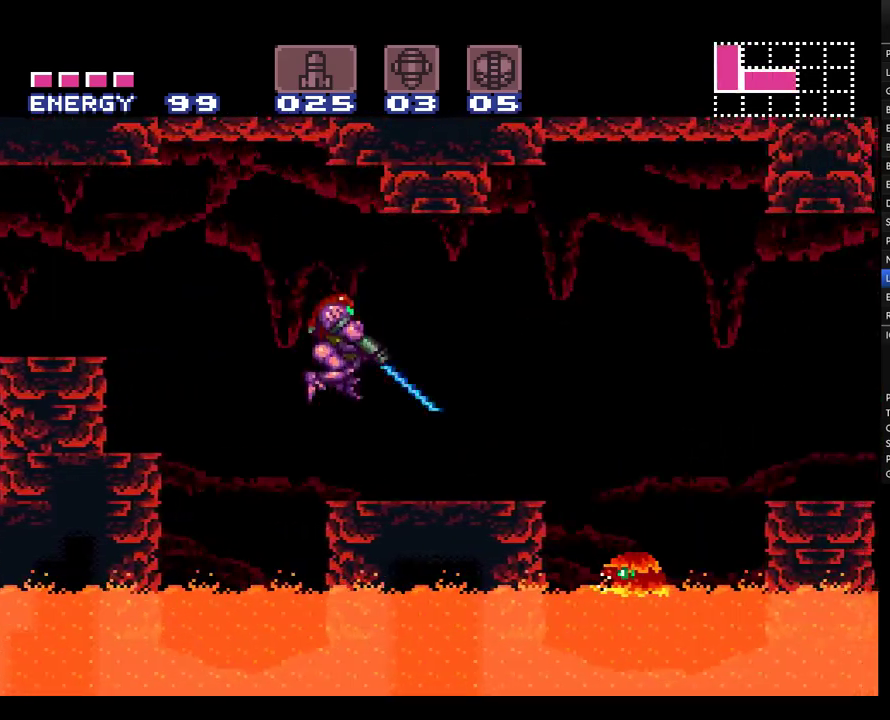
{"buttons": ["A", "B", "Y"], "events": [[33, "Y", "up"], [367, "B", "down"], [417, "Y", "down"]]}
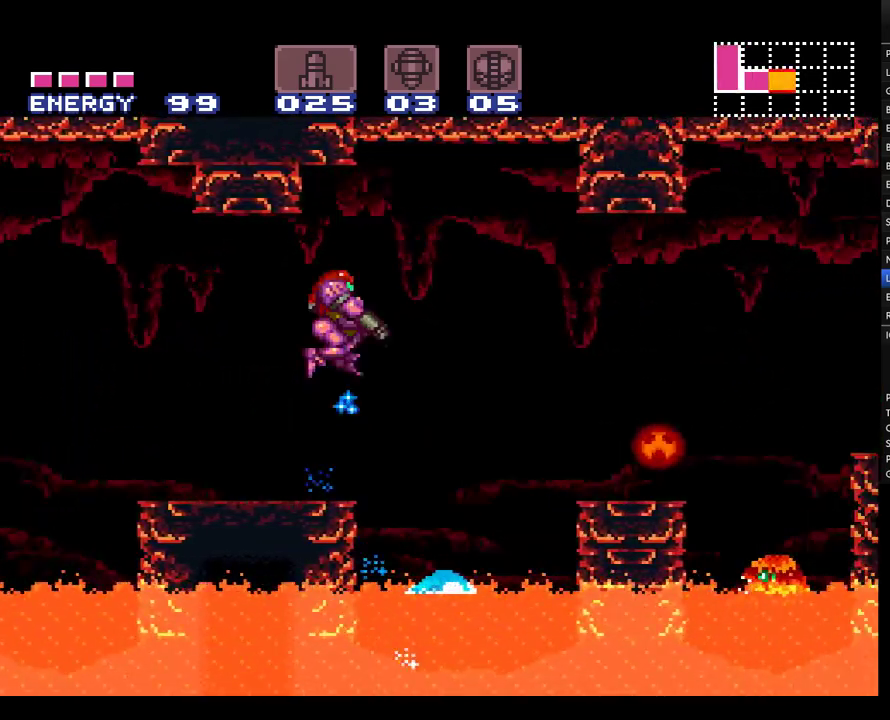
{"buttons": ["A"], "events": [[33, "B", "up"], [33, "Y", "up"], [67, "A", "up"], [117, "A", "down"], [150, "Y", "down"], [283, "Y", "up"], [367, "Y", "down"], [417, "B", "down"], [467, "B", "up"], [467, "Y", "up"]]}
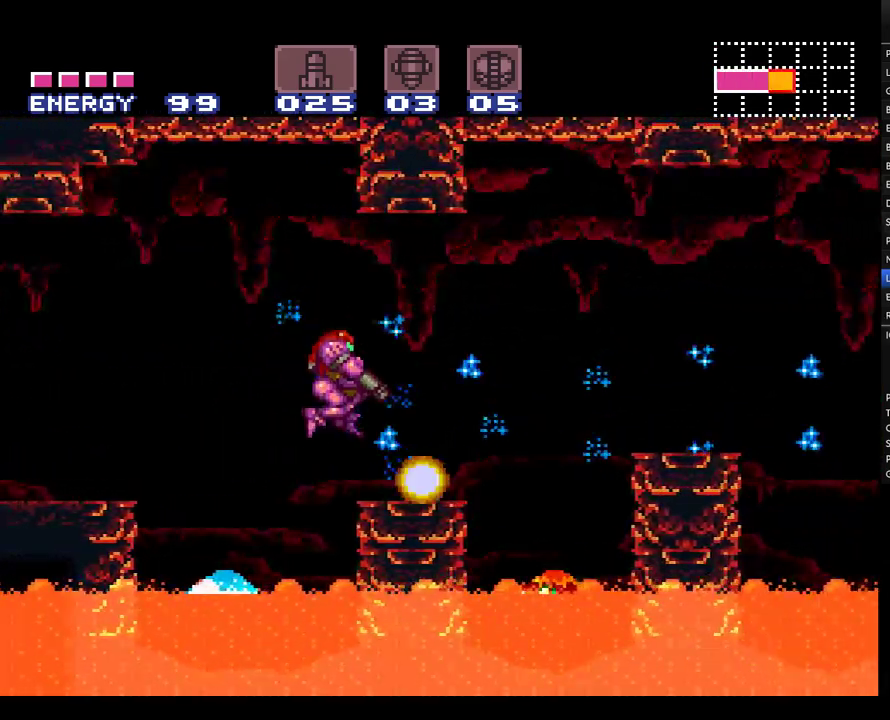
{"buttons": ["A"], "events": [[117, "A", "up"], [167, "A", "down"], [283, "B", "down"], [433, "B", "up"]]}
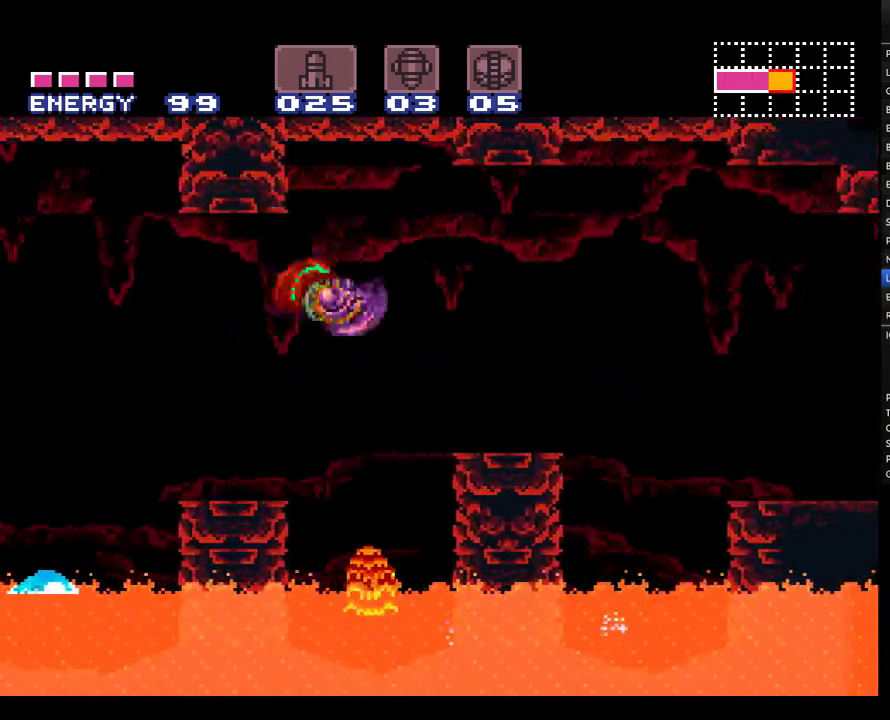
{"buttons": ["A"], "events": []}
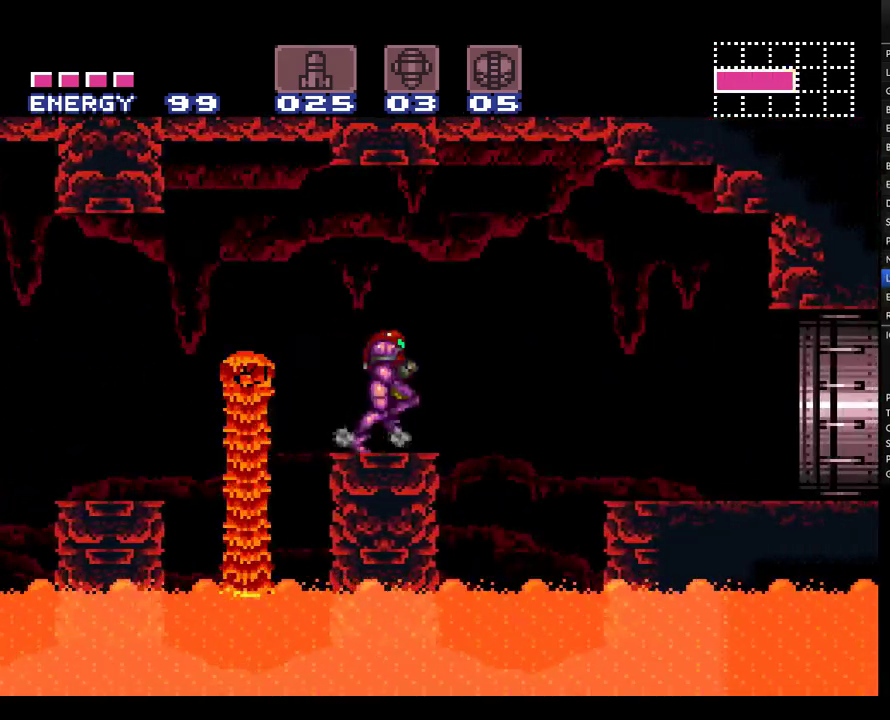
{"buttons": ["A"], "events": [[67, "B", "down"], [150, "B", "up"]]}
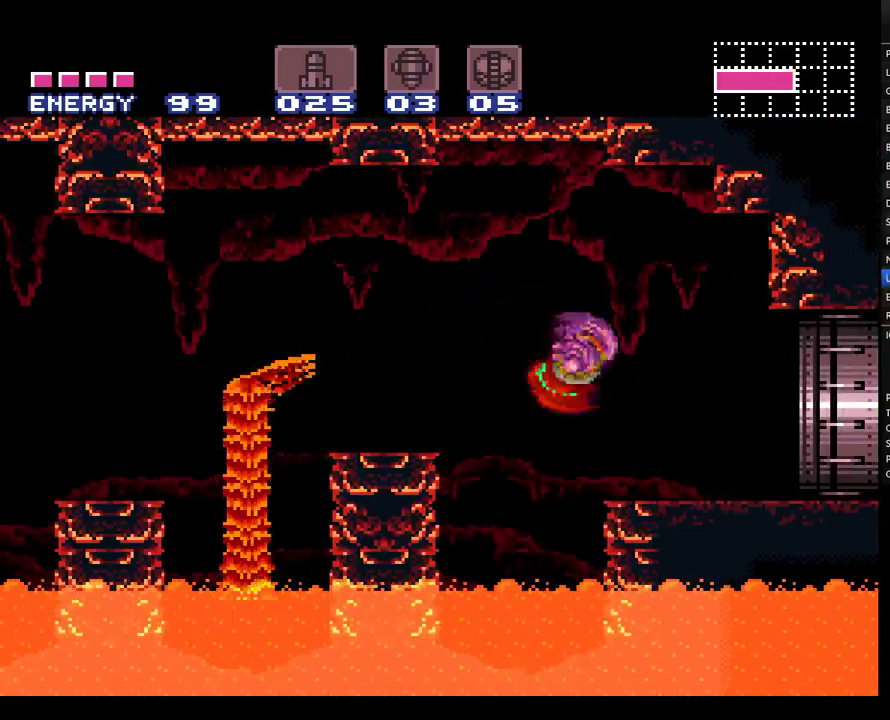
{"buttons": ["A"], "events": []}